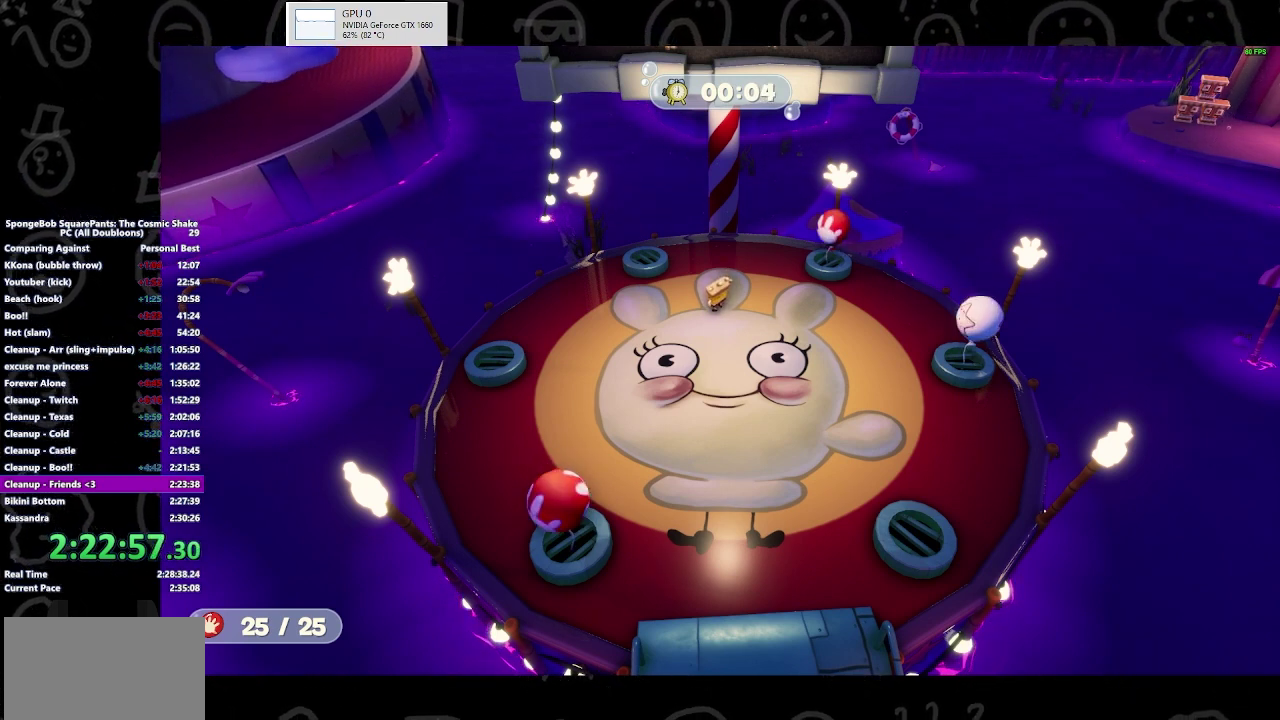
Gameplay with a controller (Xbox layout); each line is a JSON object with the inputs held at the frame after it. "events" lists button and stick changes between this image and that frame as [ms after this image, input, new state], when the widget could be followed in between. Not read: L3 R2 R3.
{"buttons": [], "left_stick": "up-left", "right_stick": "center", "events": [[67, "left_stick", "up-right"], [367, "left_stick", "up-left"]]}
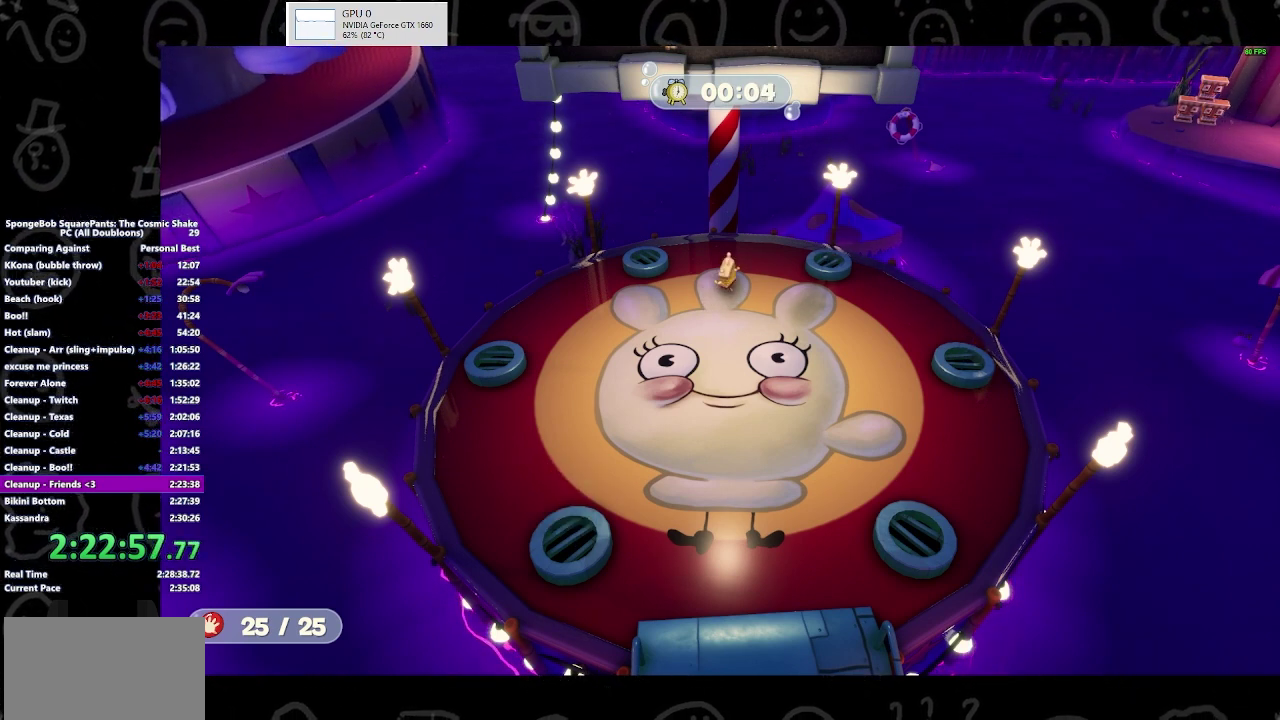
{"buttons": [], "left_stick": "up-right", "right_stick": "center", "events": [[33, "left_stick", "left"], [100, "left_stick", "down-left"], [233, "left_stick", "down"], [367, "left_stick", "right"], [500, "left_stick", "up-right"]]}
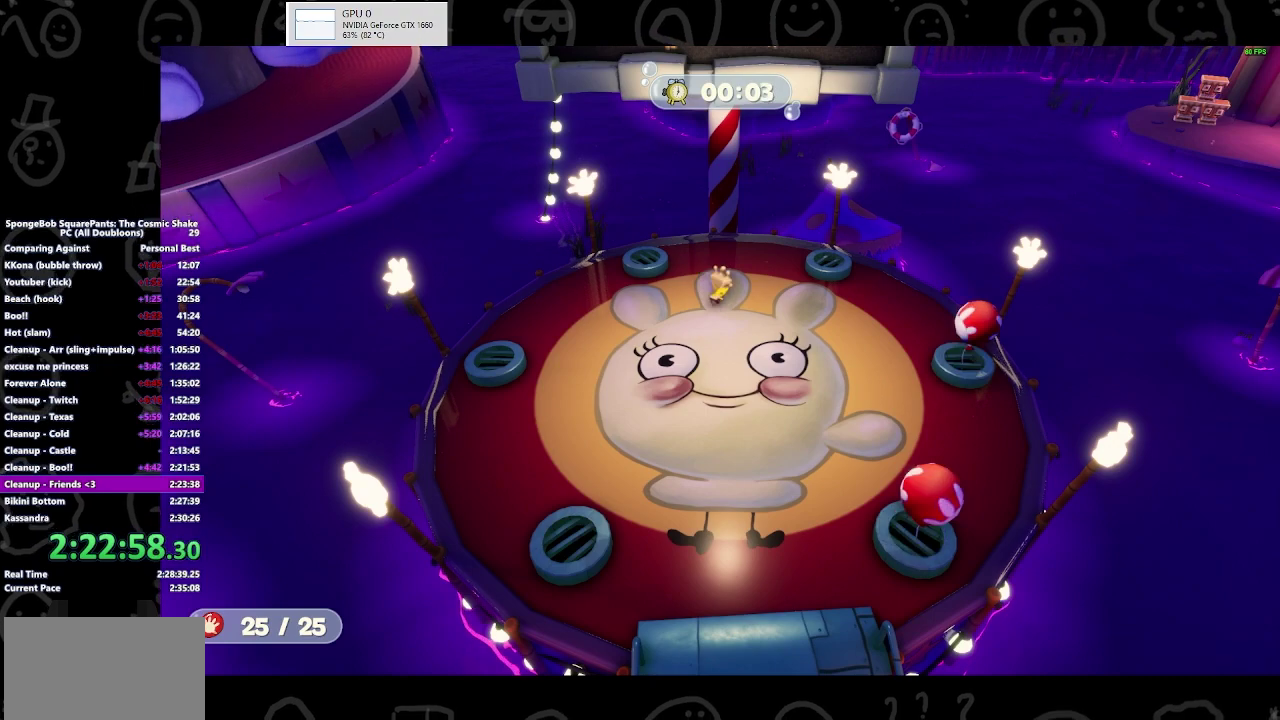
{"buttons": [], "left_stick": "down-left", "right_stick": "center", "events": [[133, "left_stick", "up"], [200, "left_stick", "up-left"], [333, "left_stick", "left"], [500, "left_stick", "down-left"]]}
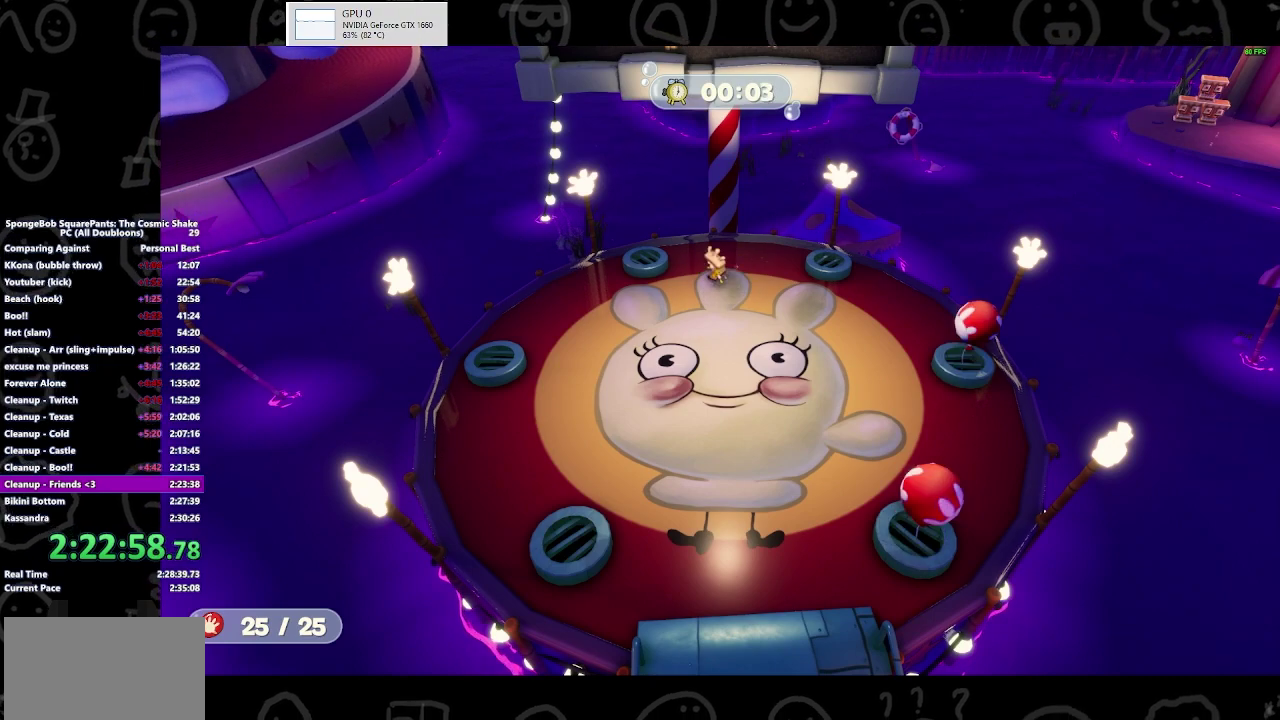
{"buttons": [], "left_stick": "up-right", "right_stick": "center", "events": [[167, "left_stick", "down"], [233, "left_stick", "down-right"], [333, "left_stick", "right"], [467, "left_stick", "up-right"]]}
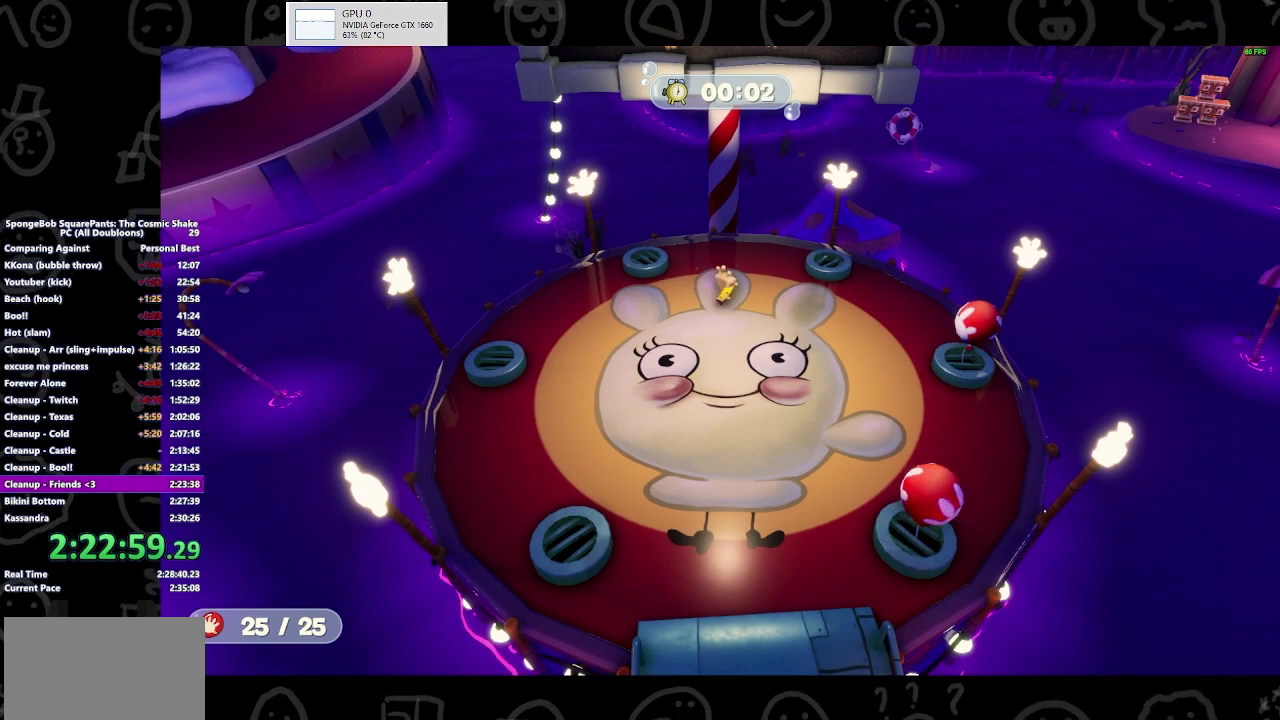
{"buttons": [], "left_stick": "down-left", "right_stick": "center", "events": [[133, "left_stick", "up-left"], [367, "left_stick", "left"], [467, "left_stick", "down-left"]]}
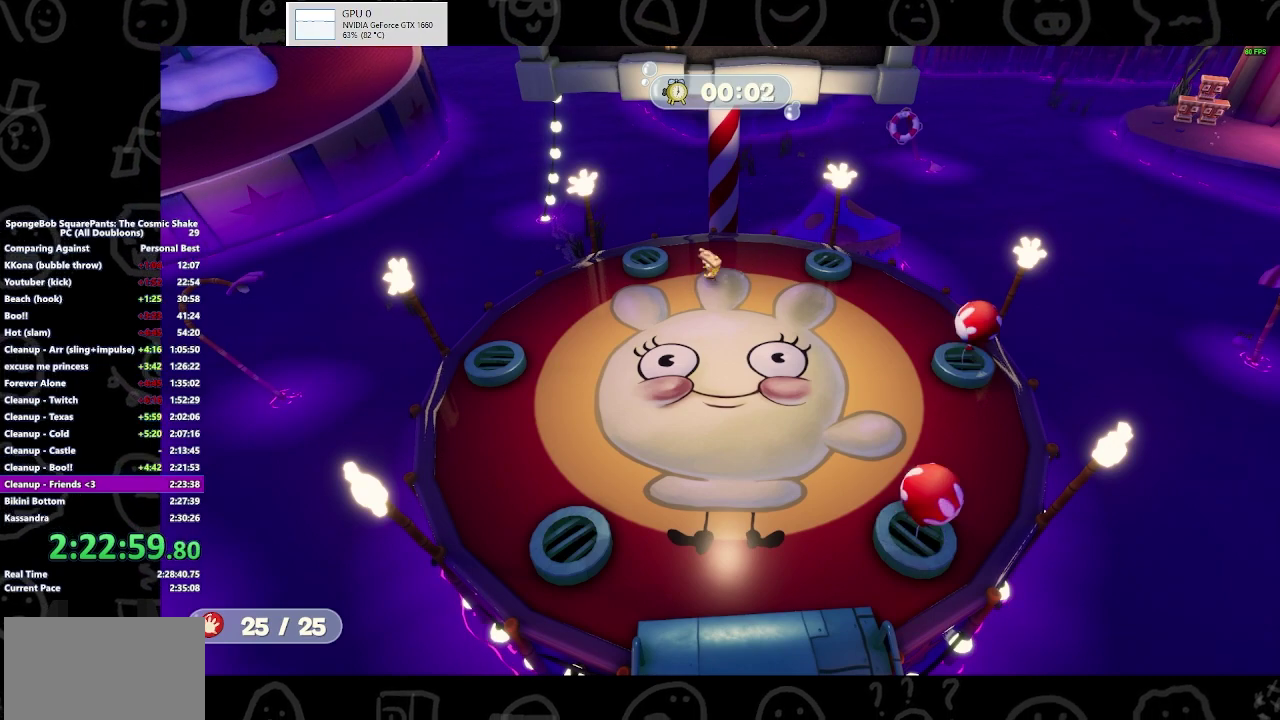
{"buttons": [], "left_stick": "up", "right_stick": "center", "events": [[100, "left_stick", "down"], [167, "left_stick", "down-right"], [233, "left_stick", "right"], [367, "left_stick", "up-right"], [467, "left_stick", "up"]]}